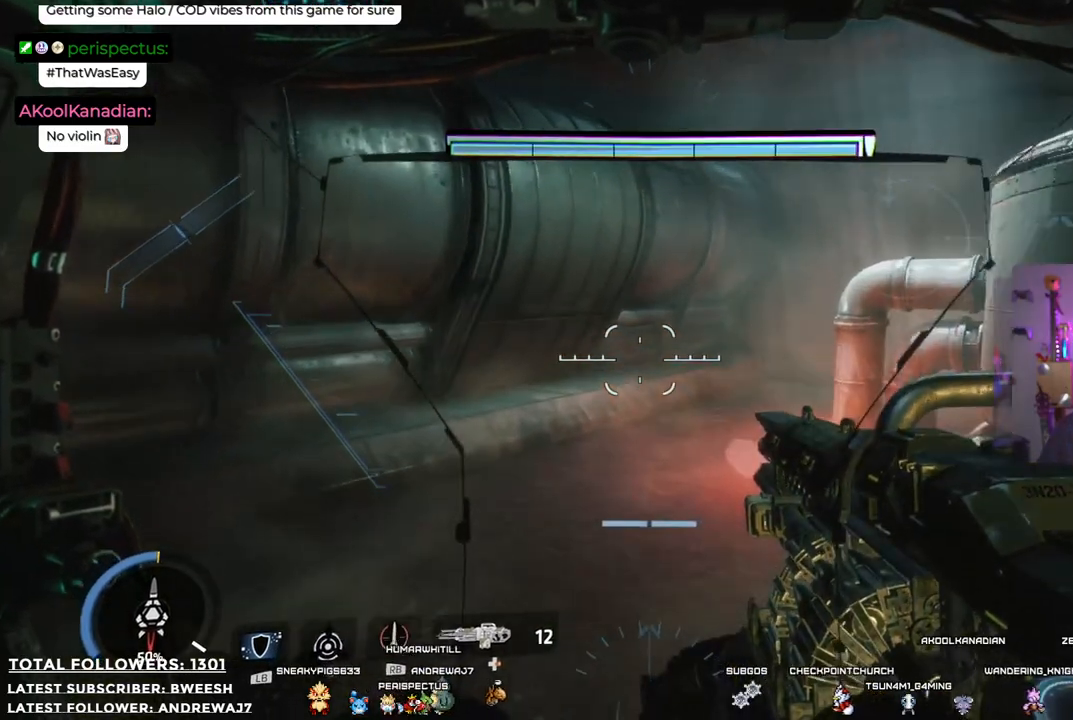
Gameplay with a controller (Xbox layout); each line is a JSON object with the inputs held at the frame after it. "events" lists button and stick changes between this image and that frame as [ms after this image, input, new state], when the widget could be followed in between. Not read: R3.
{"buttons": [], "left_stick": "up-left", "right_stick": "right", "events": [[34, "right_stick", "right"], [368, "left_stick", "up-left"]]}
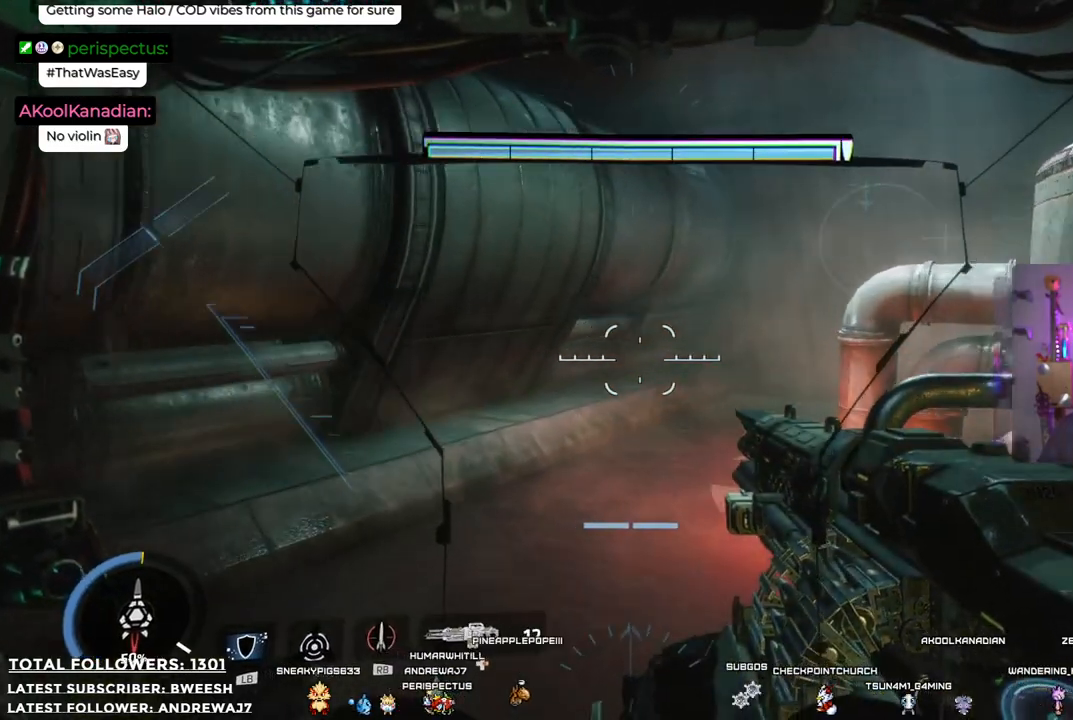
{"buttons": [], "left_stick": "up-left", "right_stick": "right", "events": []}
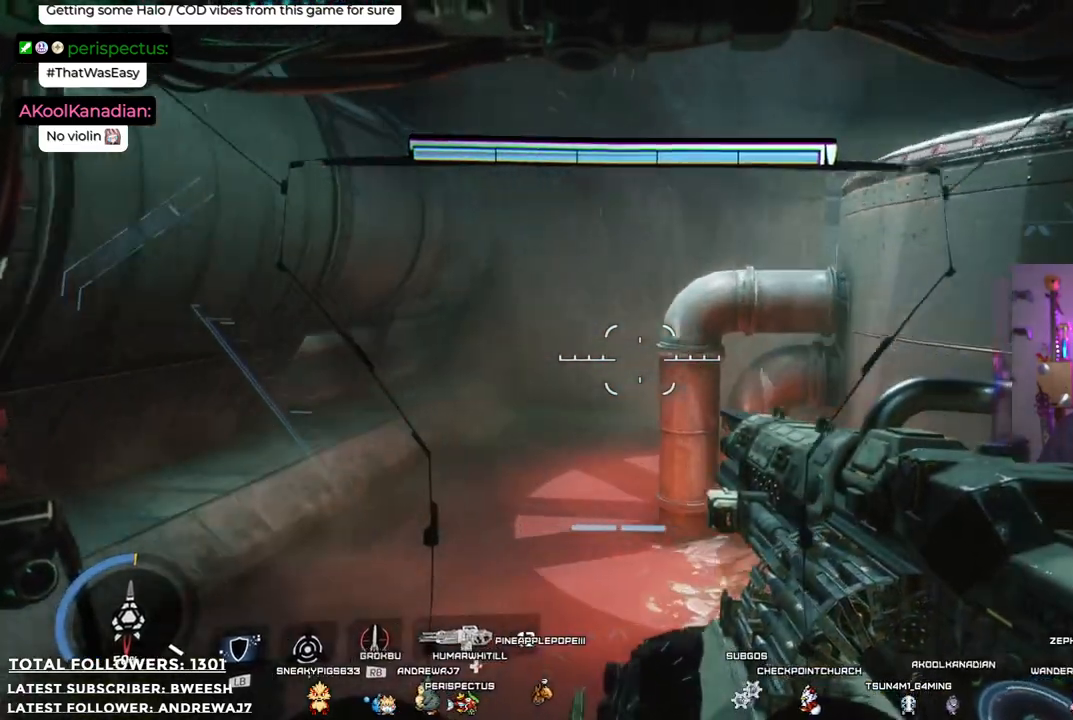
{"buttons": [], "left_stick": "up-left", "right_stick": "right", "events": []}
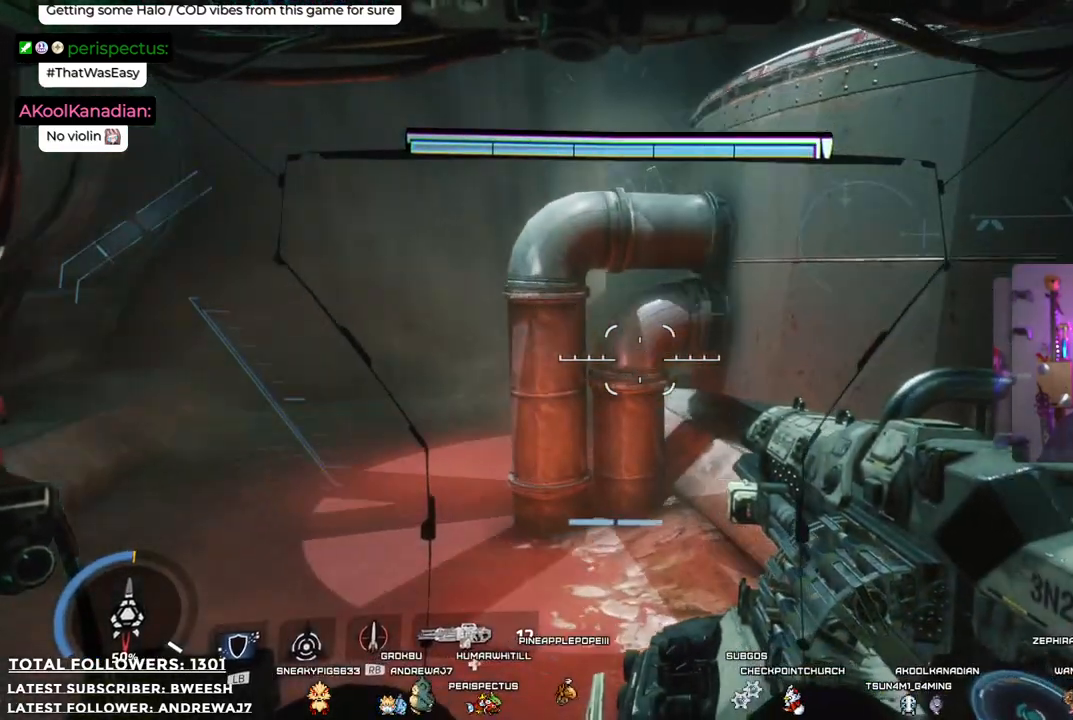
{"buttons": [], "left_stick": "up-left", "right_stick": "right", "events": []}
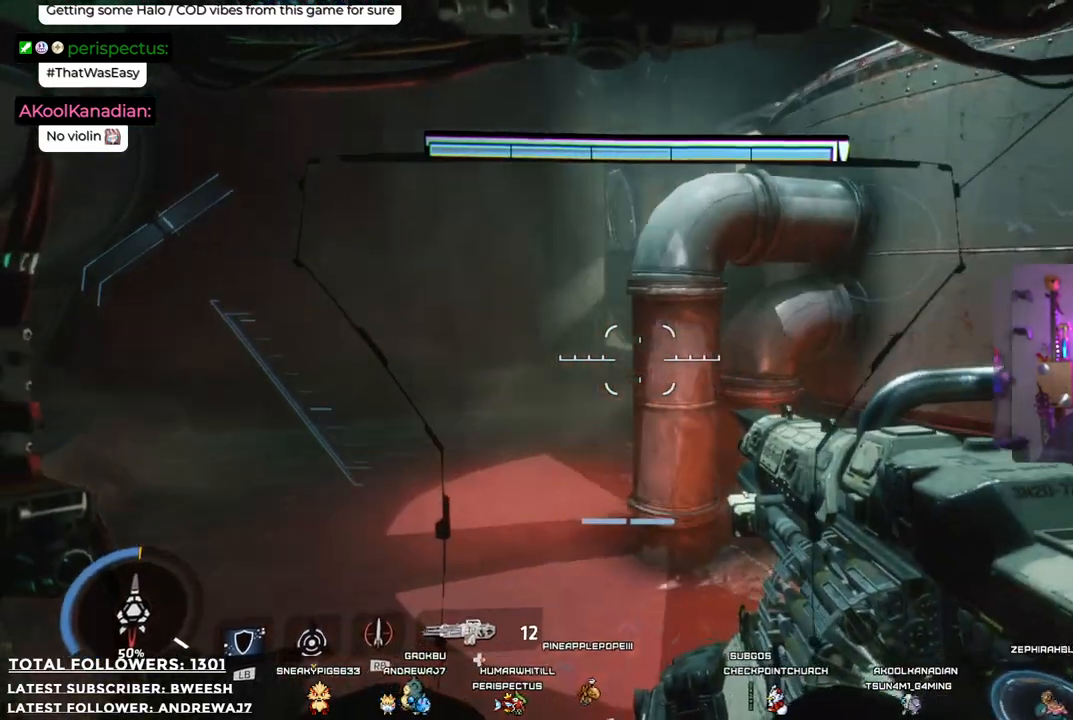
{"buttons": [], "left_stick": "up-left", "right_stick": "right", "events": []}
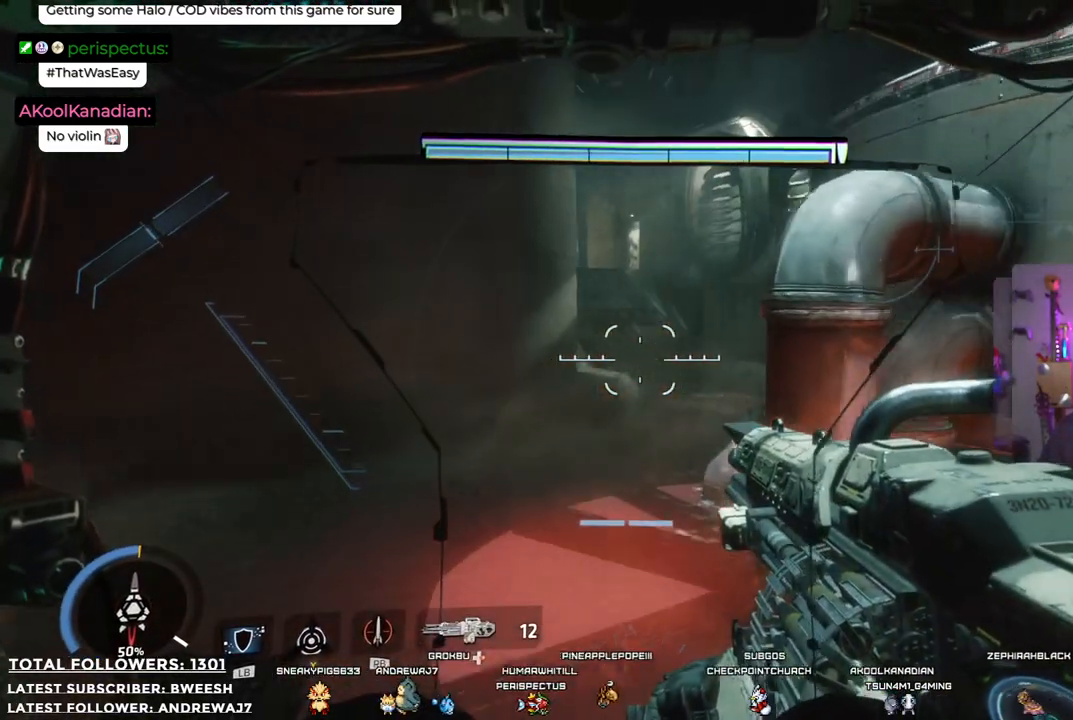
{"buttons": [], "left_stick": "up-left", "right_stick": "center", "events": [[67, "right_stick", "up-right"], [317, "right_stick", "right"], [418, "right_stick", "center"]]}
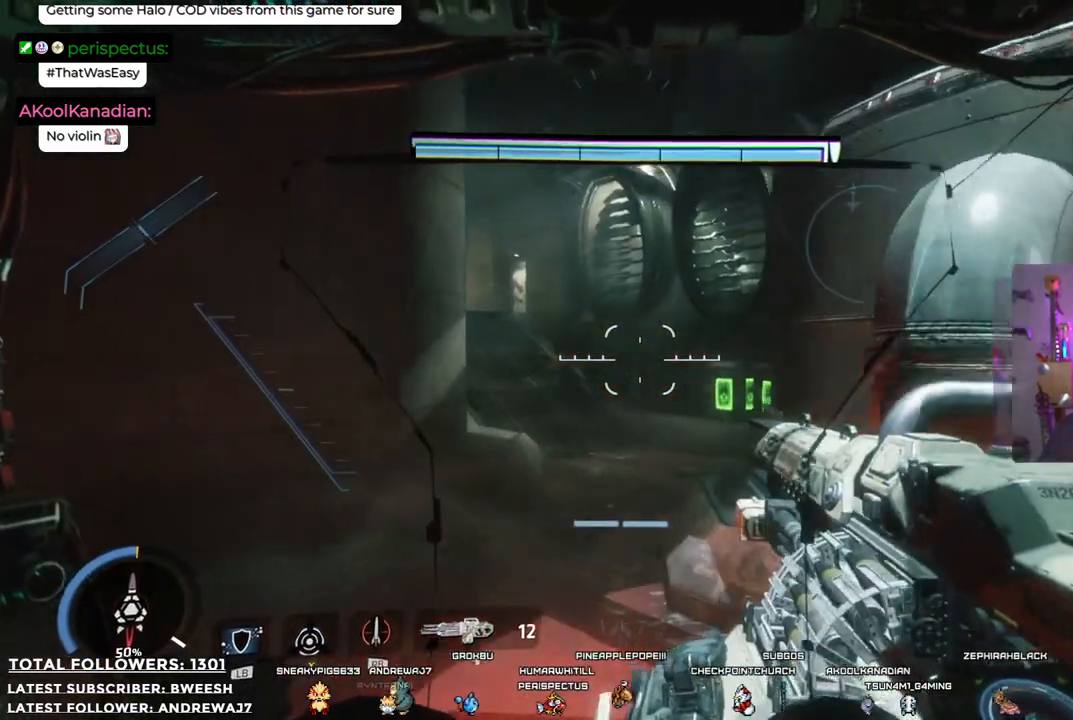
{"buttons": [], "left_stick": "up-left", "right_stick": "down-right", "events": [[234, "right_stick", "right"], [434, "right_stick", "down-right"]]}
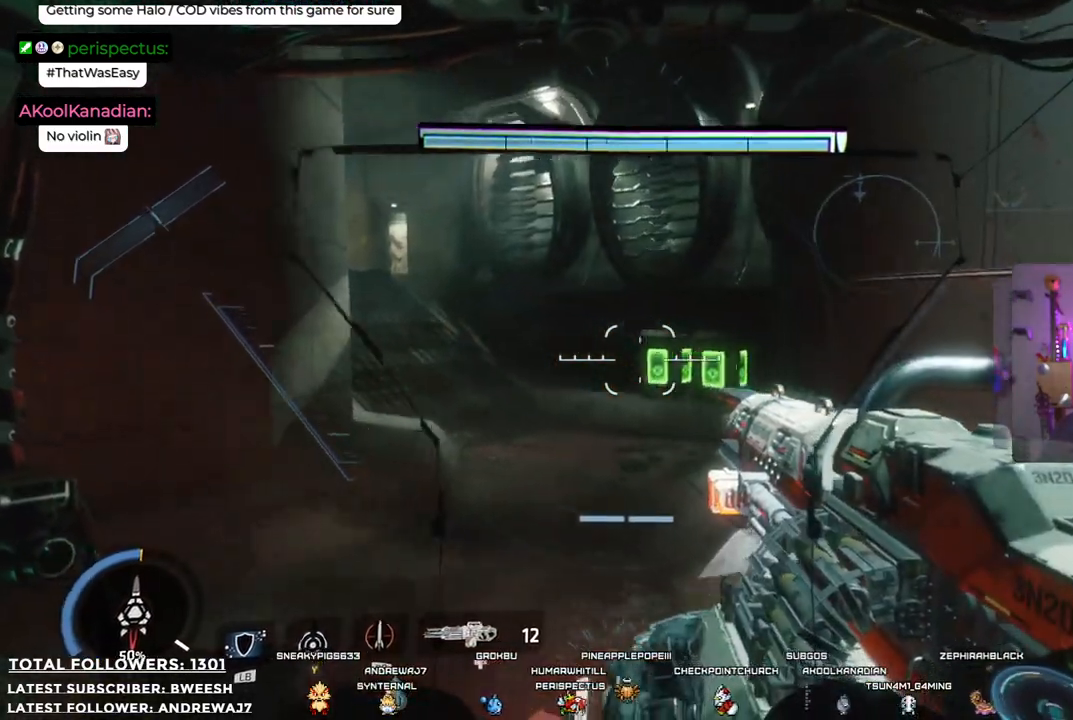
{"buttons": [], "left_stick": "up", "right_stick": "center", "events": [[33, "right_stick", "center"], [451, "left_stick", "up"]]}
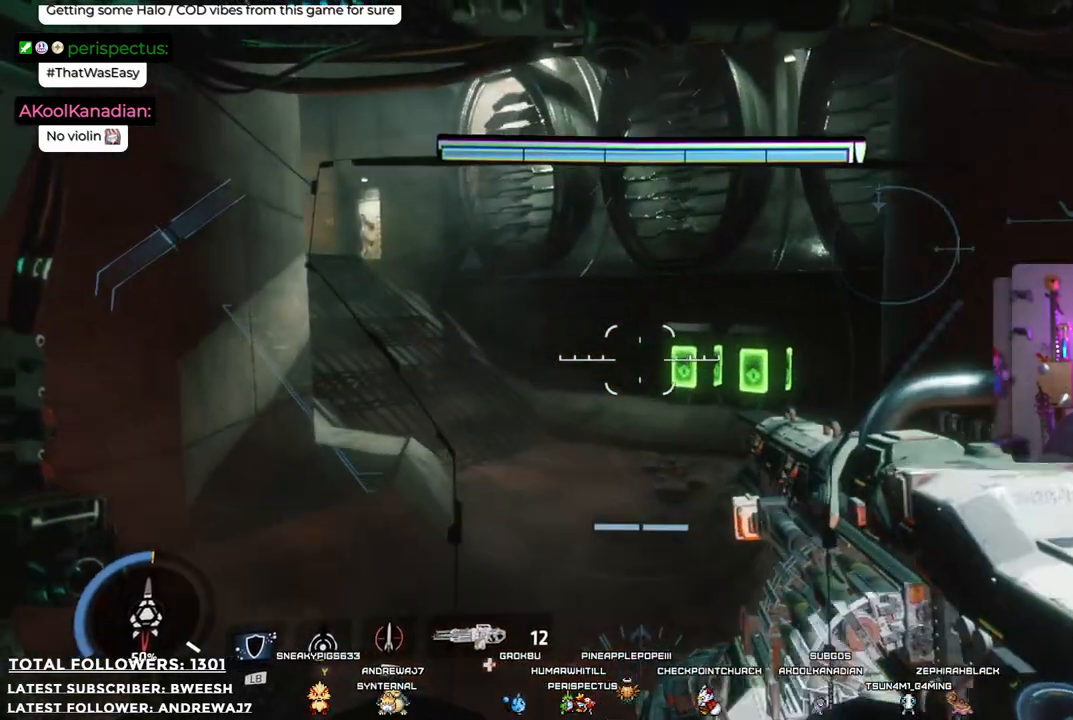
{"buttons": [], "left_stick": "up-right", "right_stick": "up-left", "events": [[284, "left_stick", "up-right"], [317, "right_stick", "up-left"]]}
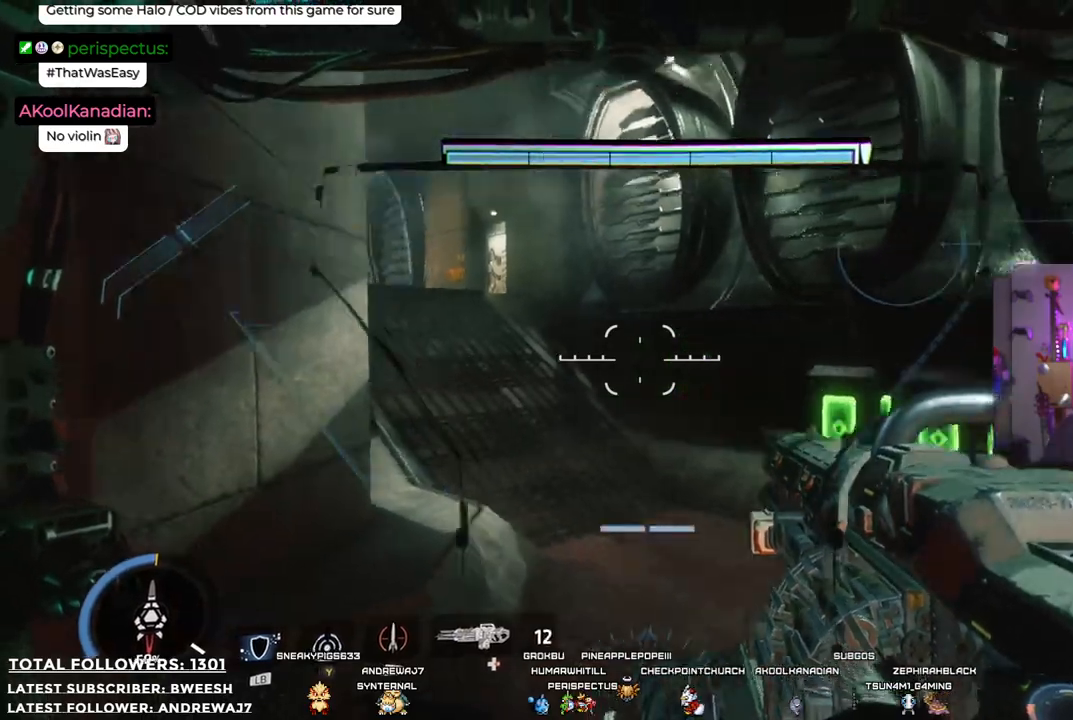
{"buttons": [], "left_stick": "up-right", "right_stick": "center", "events": [[217, "right_stick", "center"]]}
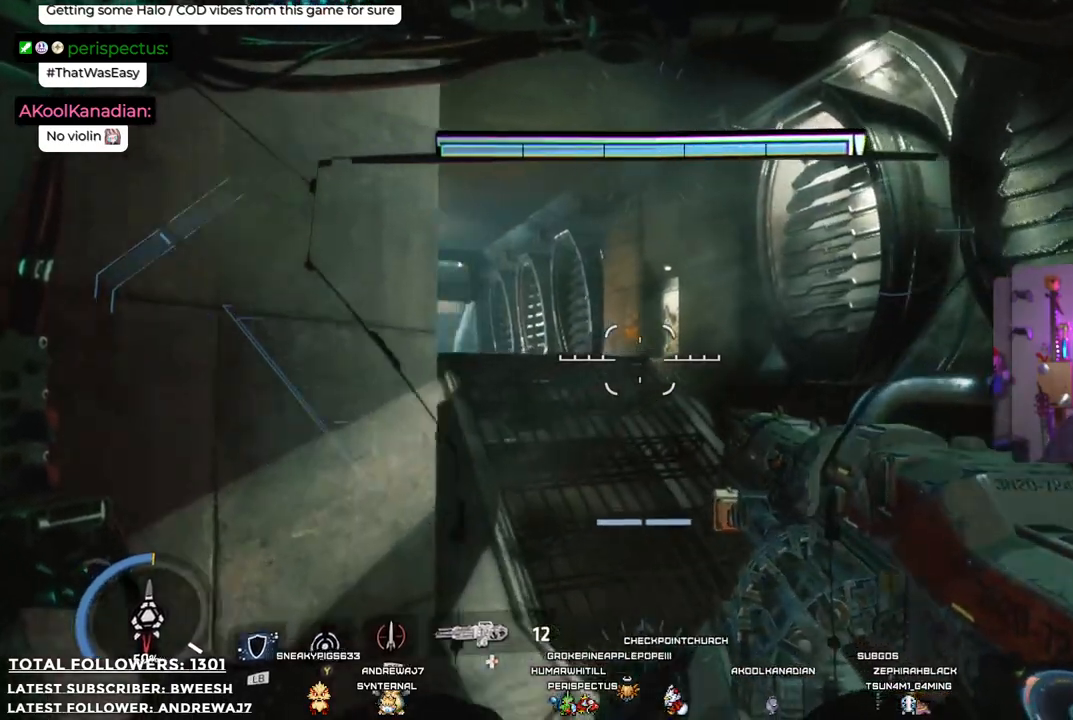
{"buttons": [], "left_stick": "up-right", "right_stick": "left", "events": [[284, "right_stick", "left"]]}
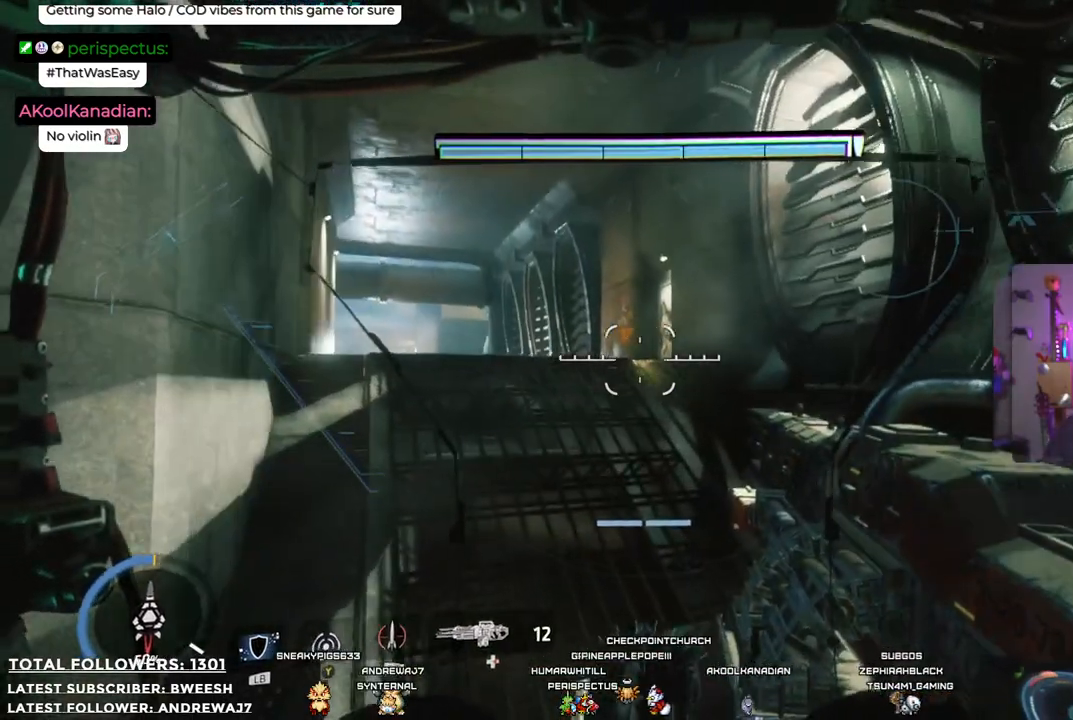
{"buttons": [], "left_stick": "up", "right_stick": "up-left", "events": [[33, "right_stick", "center"], [234, "left_stick", "up"], [234, "right_stick", "left"], [434, "right_stick", "up-left"]]}
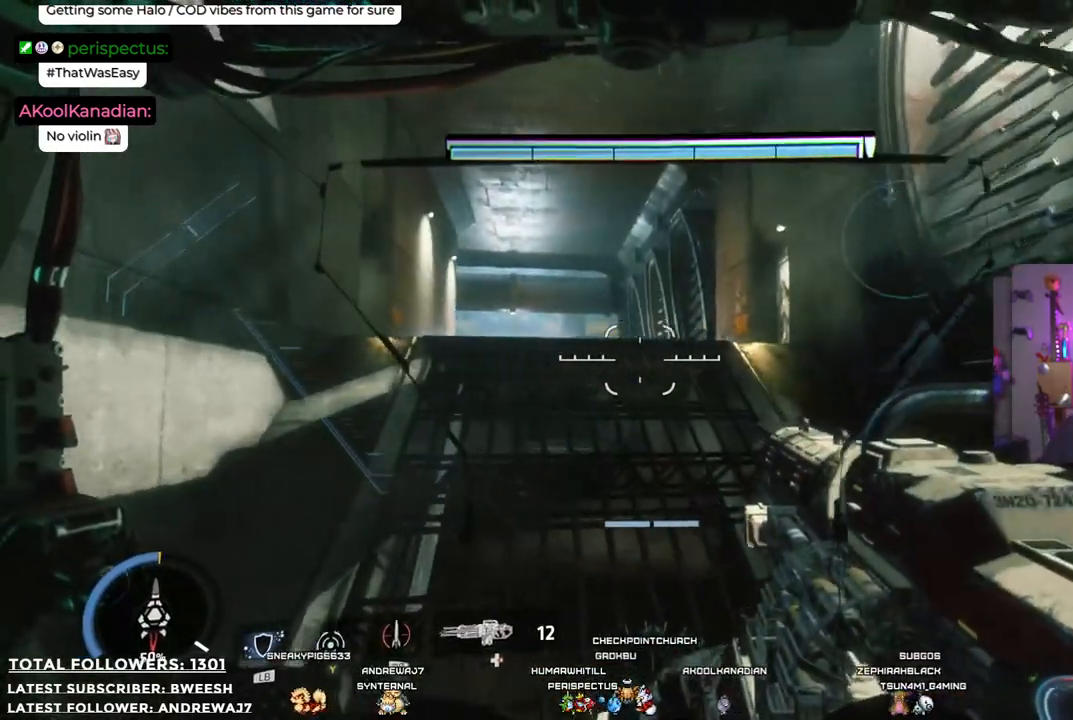
{"buttons": [], "left_stick": "up", "right_stick": "center", "events": [[33, "right_stick", "center"]]}
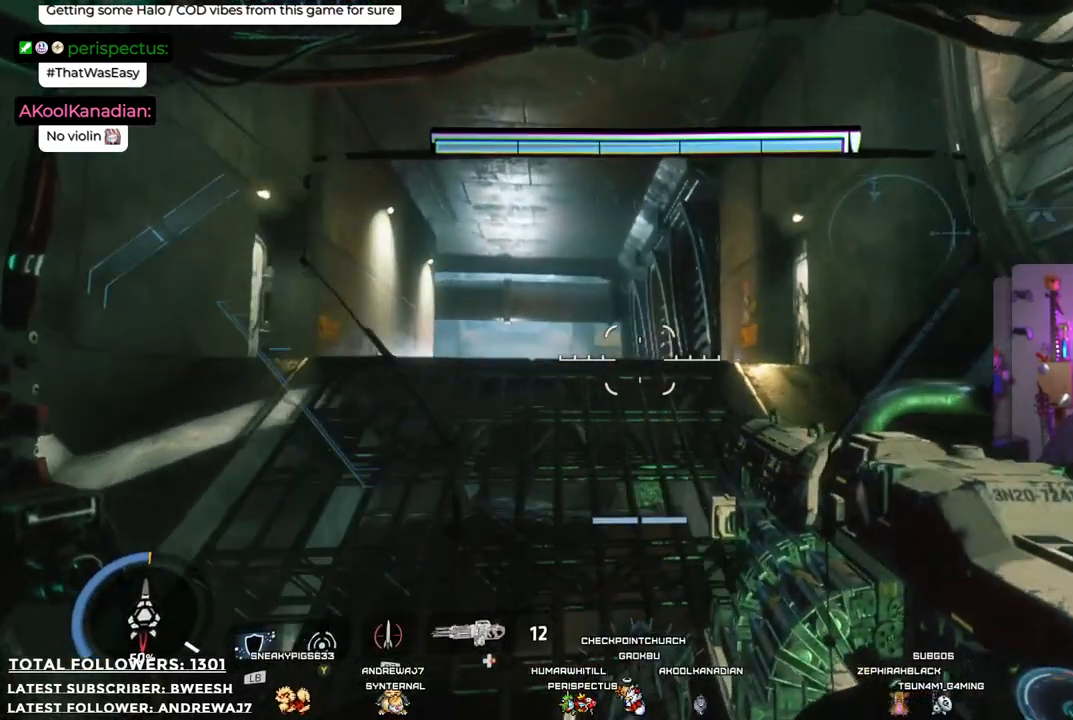
{"buttons": [], "left_stick": "up", "right_stick": "center", "events": []}
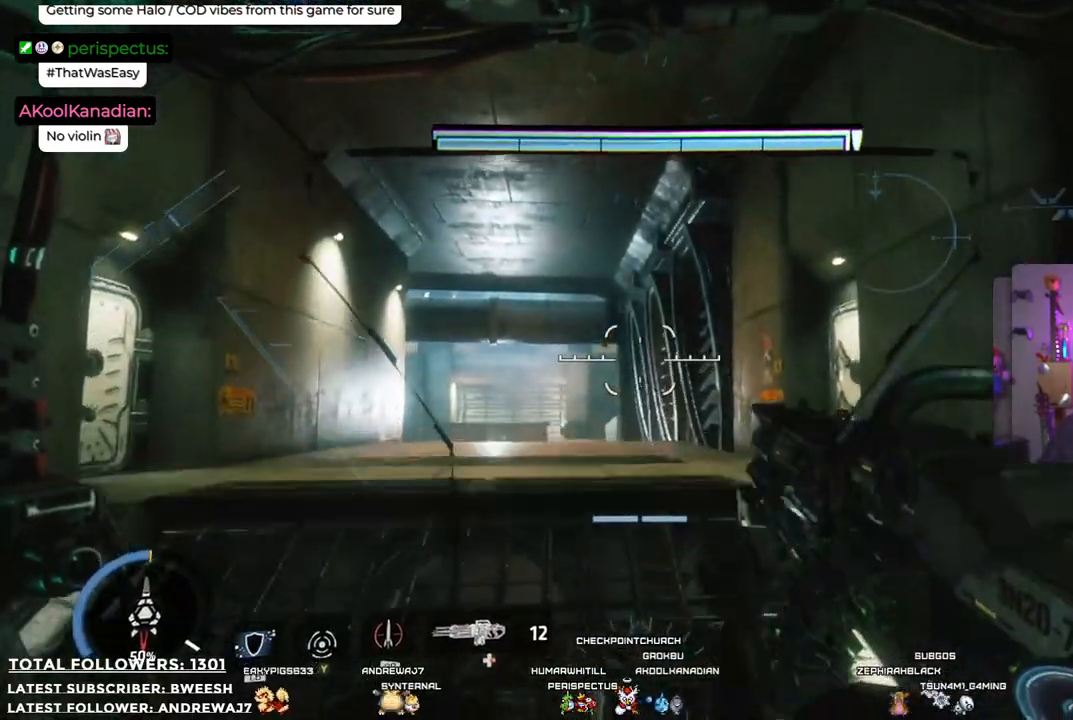
{"buttons": [], "left_stick": "up", "right_stick": "left", "events": [[484, "right_stick", "left"]]}
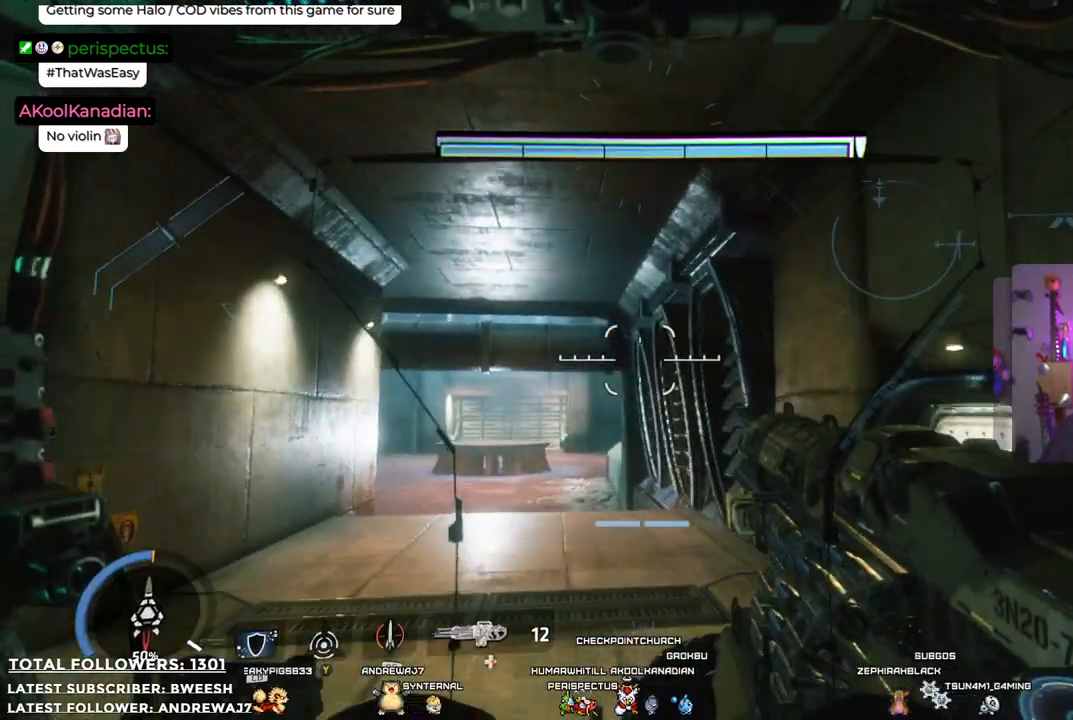
{"buttons": [], "left_stick": "up", "right_stick": "center", "events": [[16, "right_stick", "down-left"], [200, "right_stick", "center"]]}
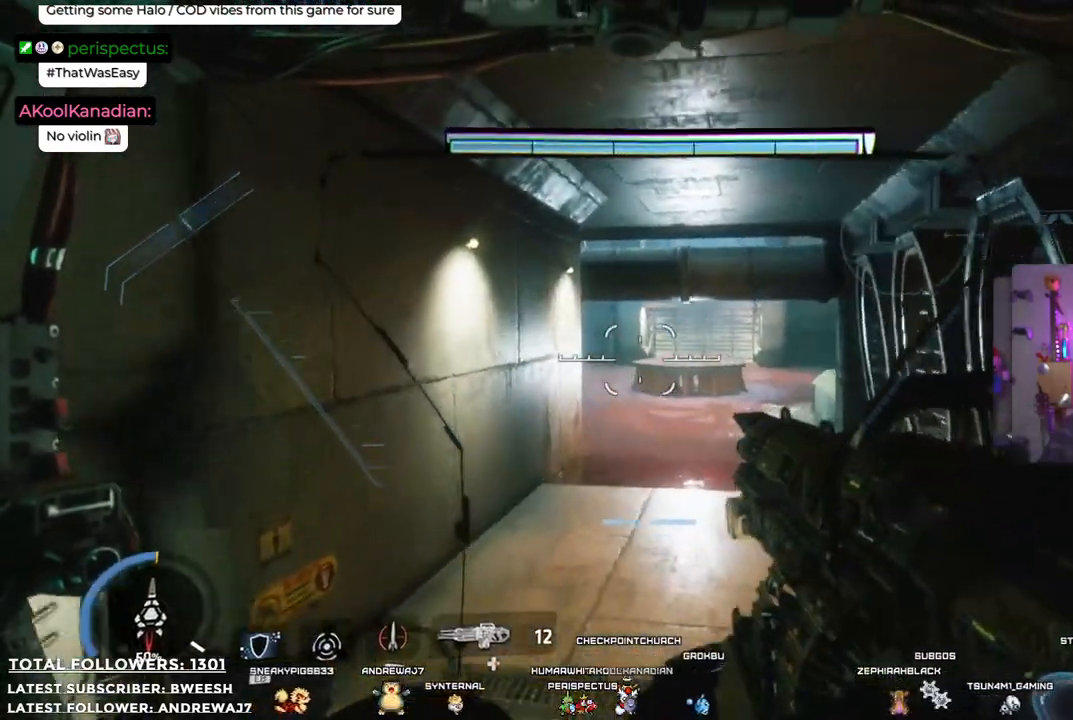
{"buttons": [], "left_stick": "up", "right_stick": "center", "events": [[167, "right_stick", "down-right"], [334, "right_stick", "center"]]}
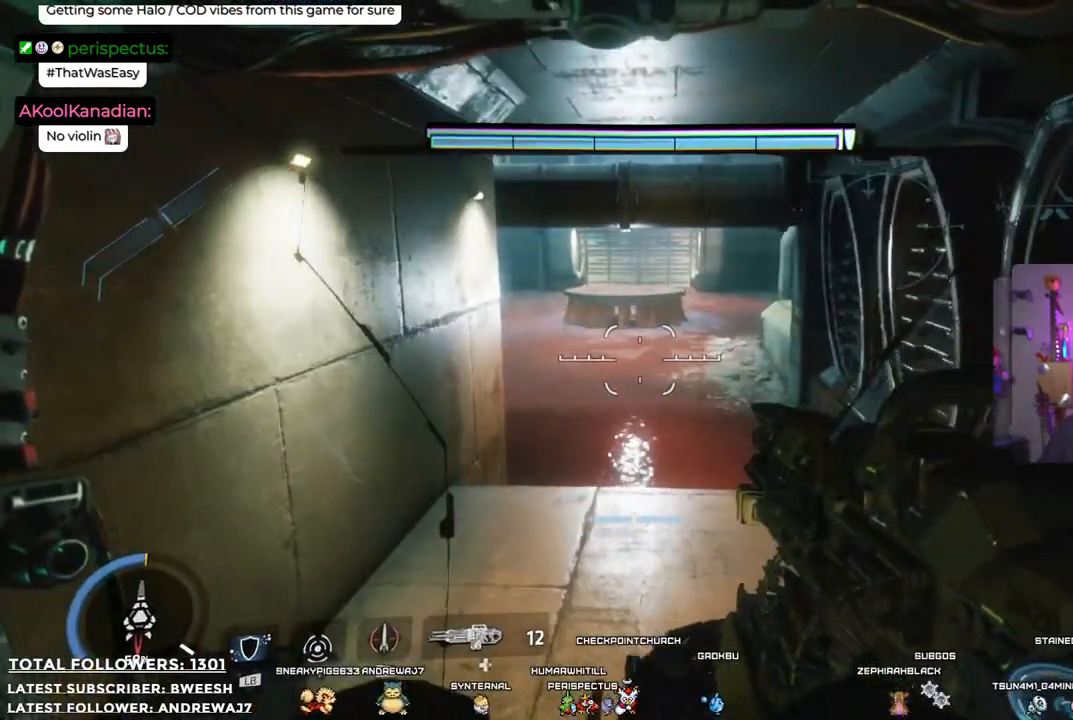
{"buttons": [], "left_stick": "up", "right_stick": "up", "events": [[351, "right_stick", "up"]]}
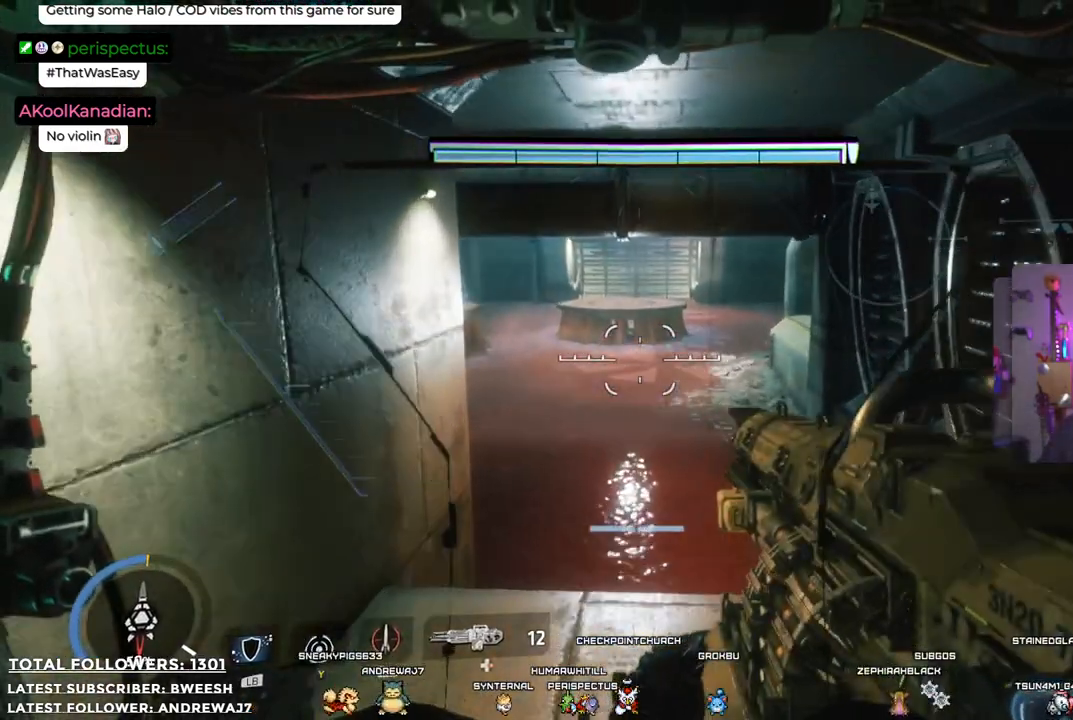
{"buttons": [], "left_stick": "up", "right_stick": "center", "events": [[50, "right_stick", "center"]]}
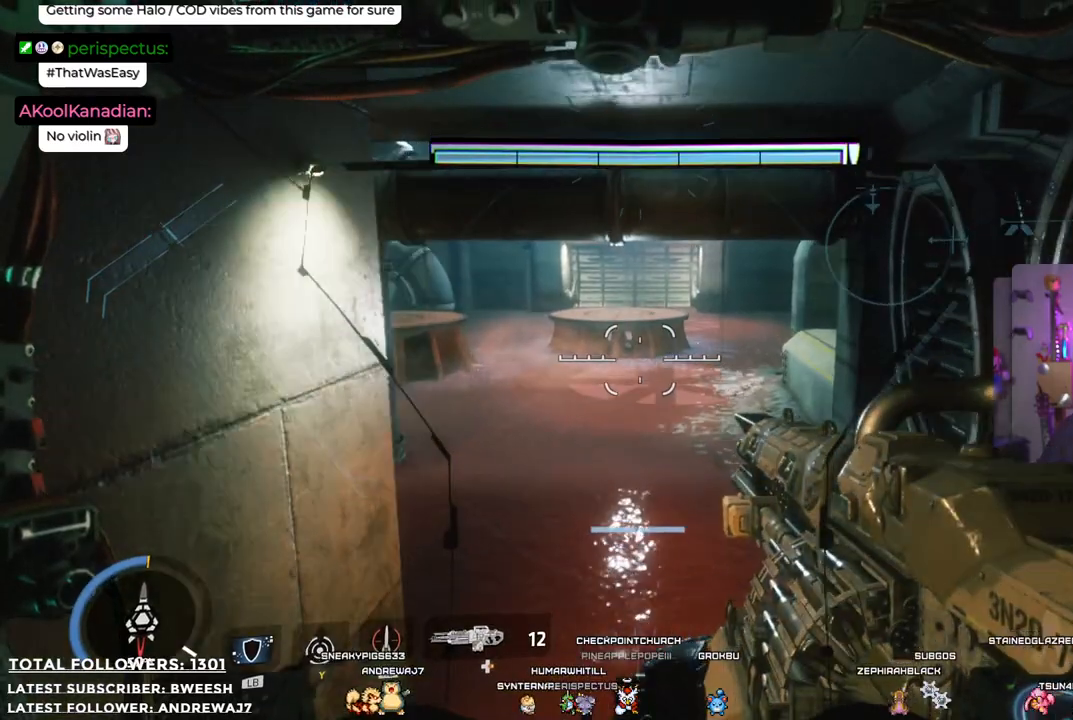
{"buttons": [], "left_stick": "up", "right_stick": "center", "events": []}
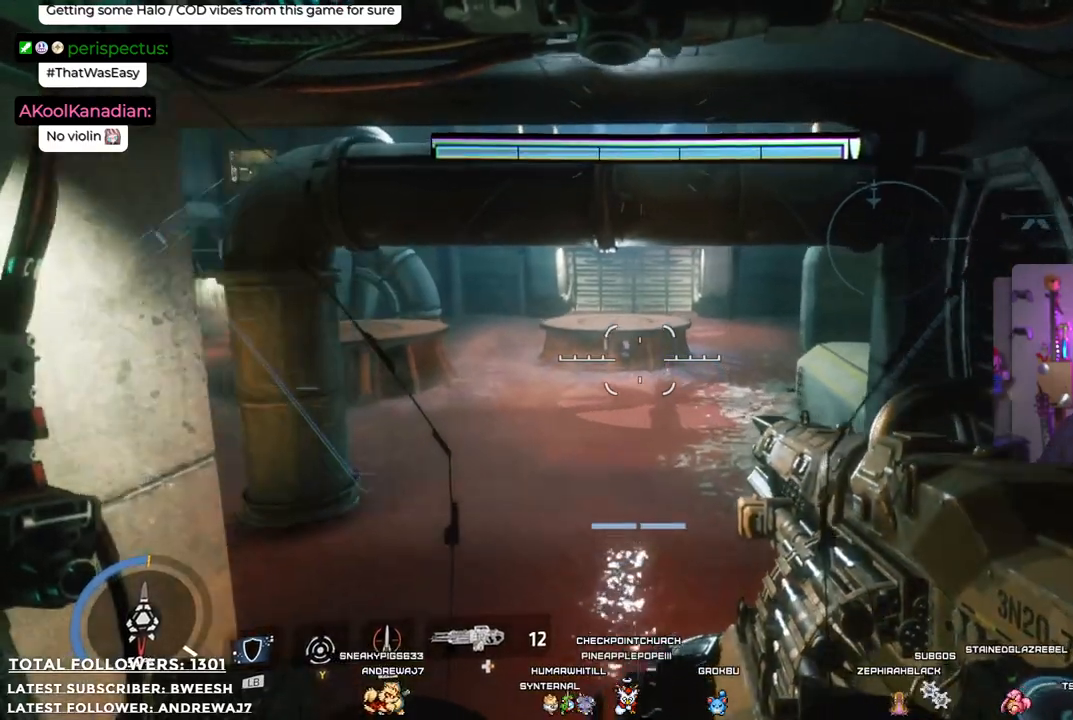
{"buttons": [], "left_stick": "up", "right_stick": "left", "events": [[384, "right_stick", "left"]]}
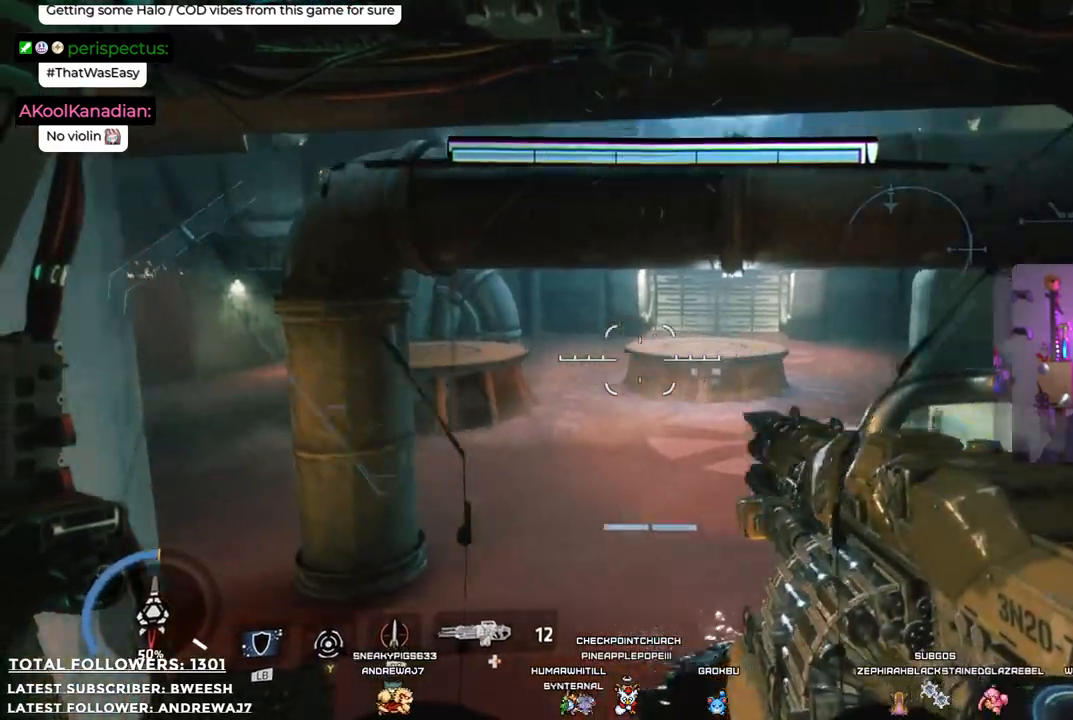
{"buttons": [], "left_stick": "up-right", "right_stick": "center", "events": [[51, "left_stick", "up-right"], [334, "right_stick", "center"]]}
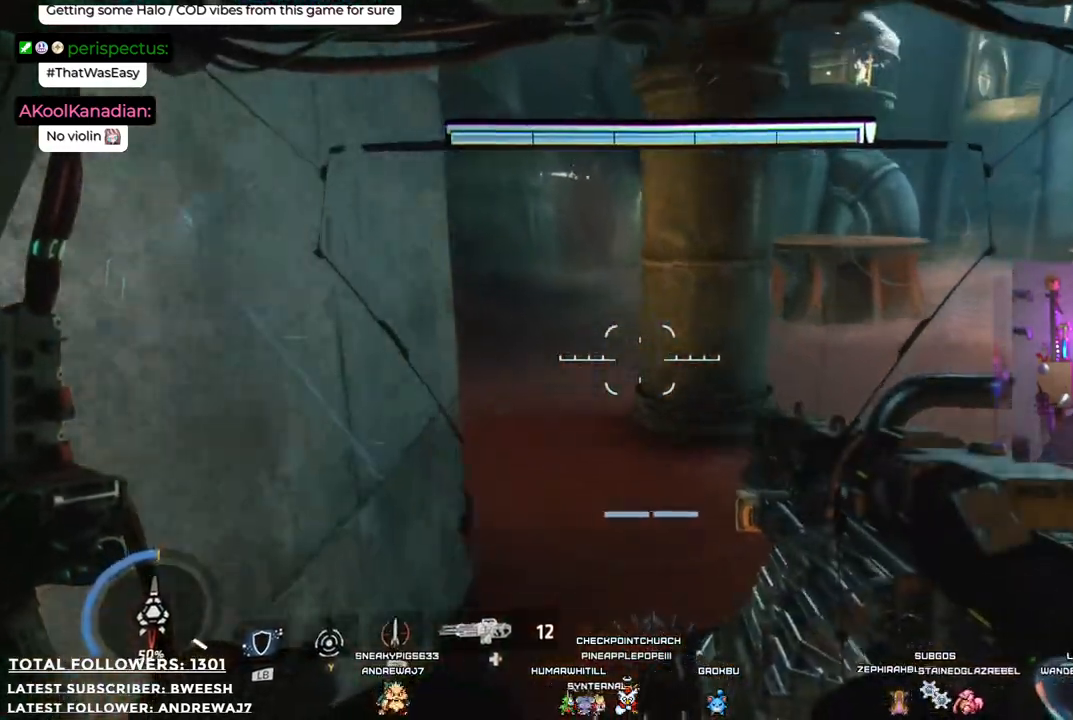
{"buttons": [], "left_stick": "up", "right_stick": "up", "events": [[34, "left_stick", "up"], [268, "right_stick", "up"]]}
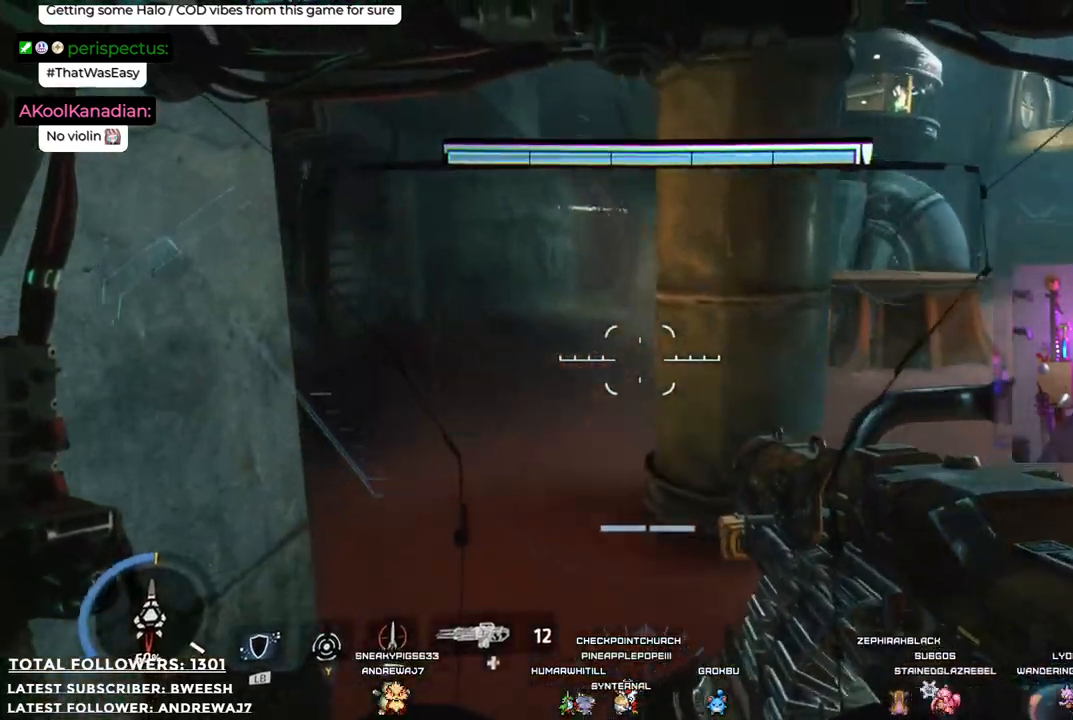
{"buttons": [], "left_stick": "up-left", "right_stick": "up", "events": [[50, "left_stick", "up-left"], [67, "right_stick", "center"], [368, "right_stick", "up"]]}
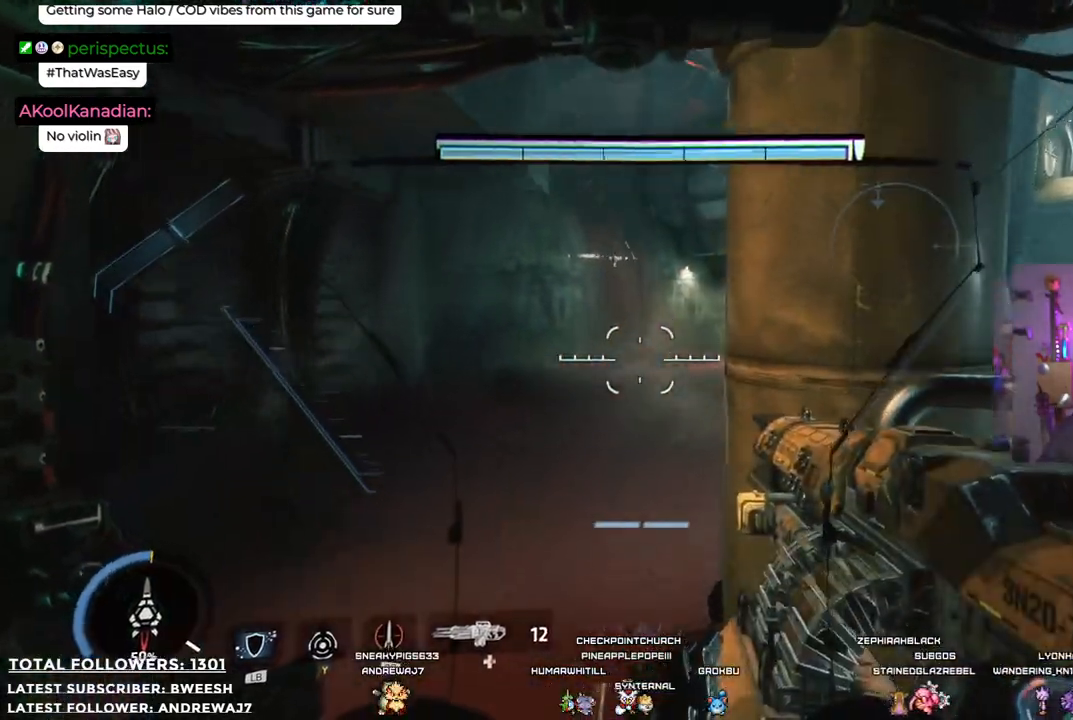
{"buttons": ["R1"], "left_stick": "up-left", "right_stick": "center", "events": [[167, "right_stick", "up-right"], [434, "right_stick", "center"], [451, "R1", "down"]]}
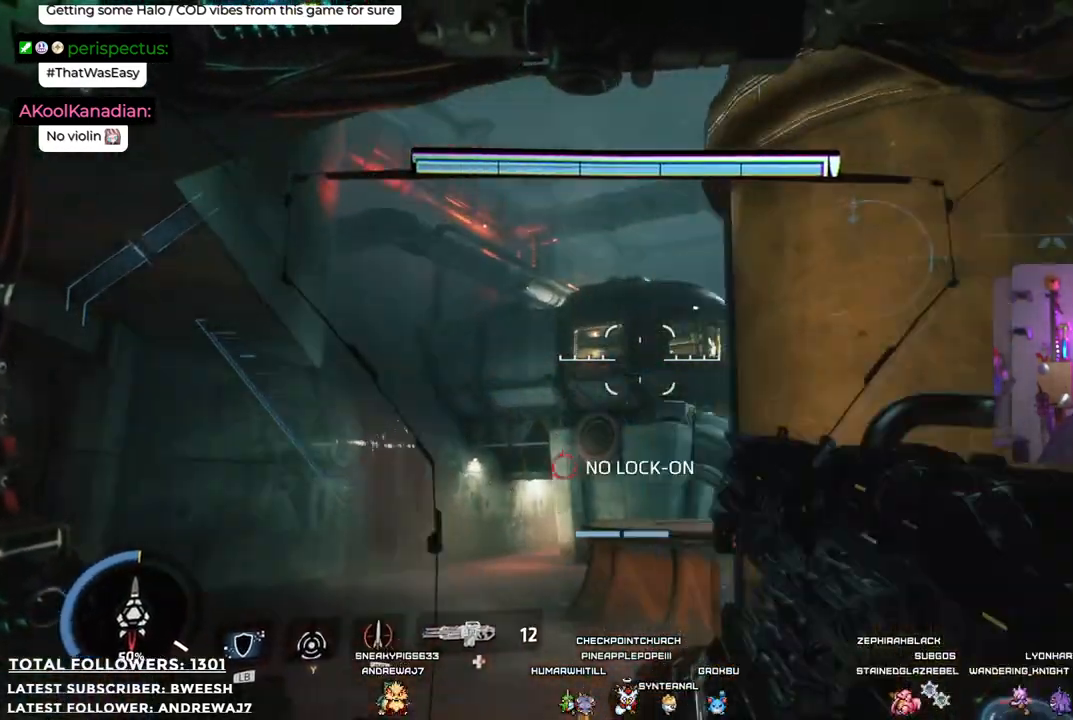
{"buttons": ["R1"], "left_stick": "up-left", "right_stick": "right", "events": [[251, "right_stick", "right"]]}
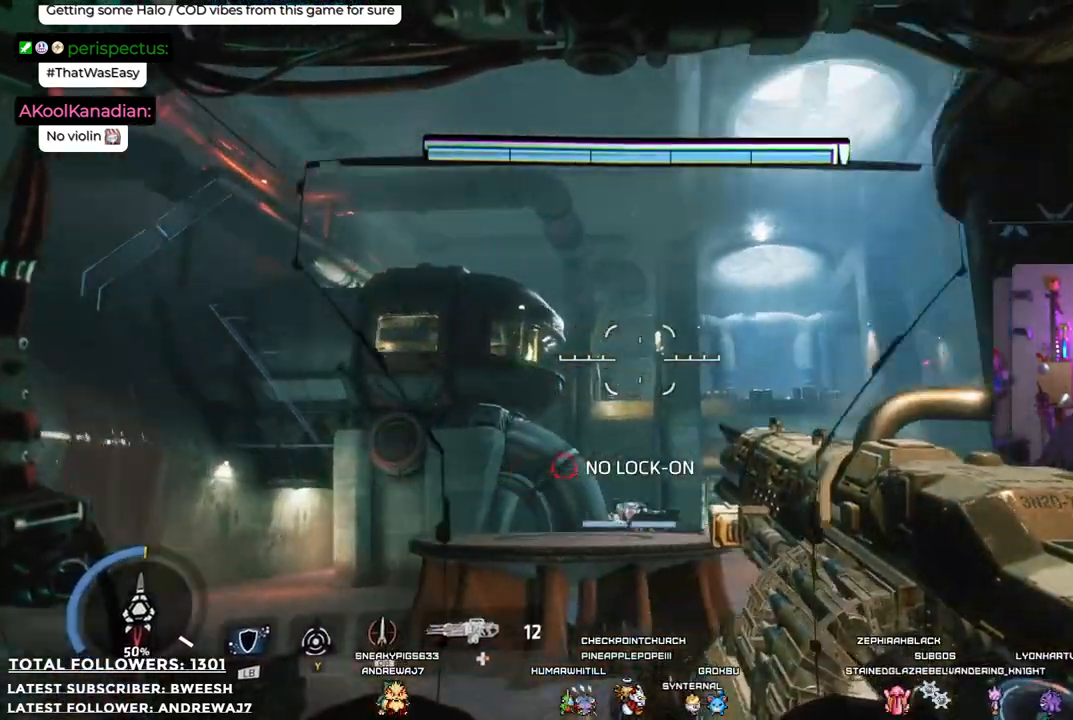
{"buttons": ["R1"], "left_stick": "down-left", "right_stick": "right", "events": [[17, "right_stick", "center"], [134, "left_stick", "left"], [317, "right_stick", "right"], [418, "left_stick", "down-left"]]}
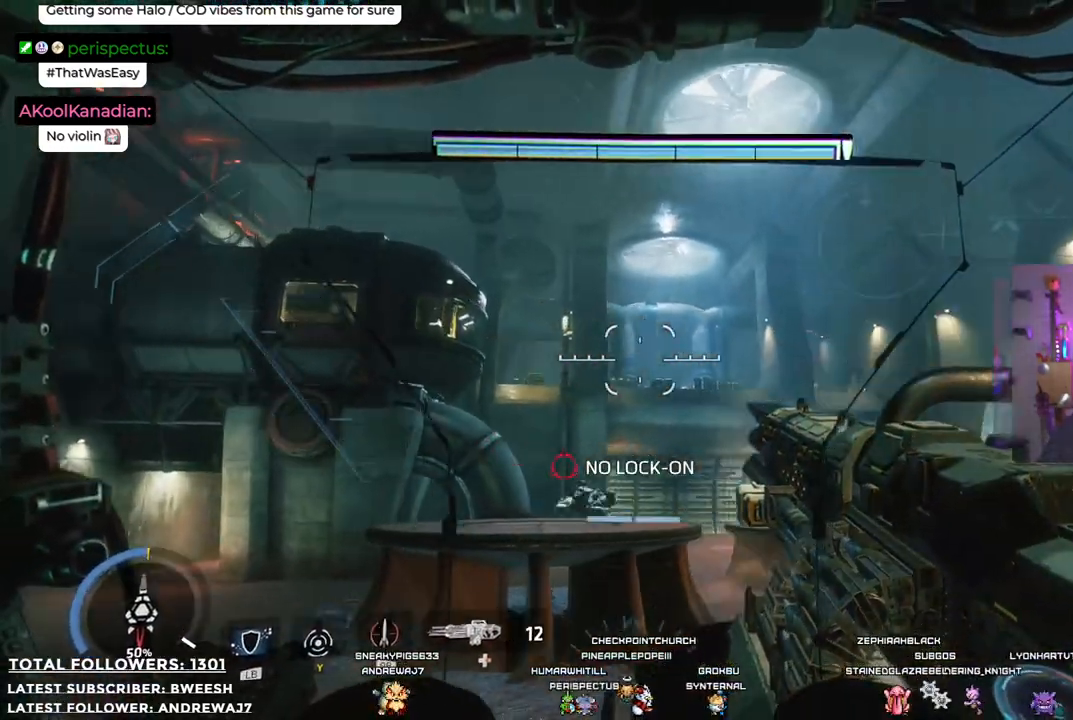
{"buttons": ["R1"], "left_stick": "up", "right_stick": "center", "events": [[100, "right_stick", "down"], [117, "left_stick", "left"], [234, "left_stick", "up-left"], [284, "right_stick", "center"], [367, "left_stick", "up"]]}
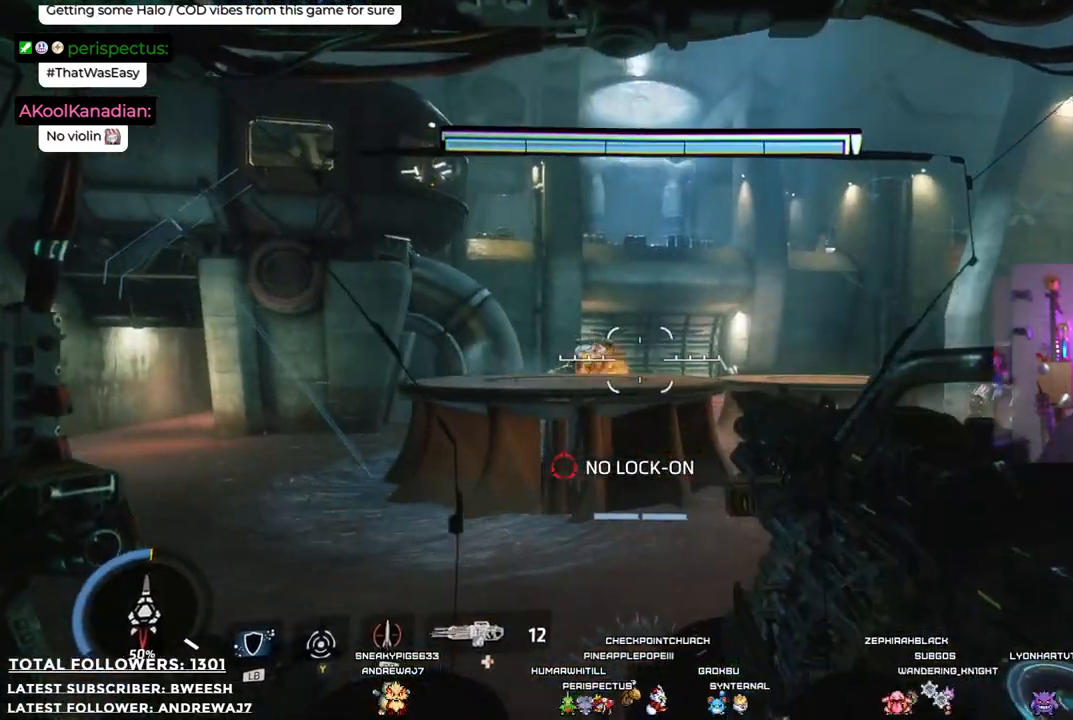
{"buttons": ["R1"], "left_stick": "up-right", "right_stick": "center", "events": [[117, "left_stick", "up-right"], [351, "right_stick", "left"], [501, "right_stick", "center"]]}
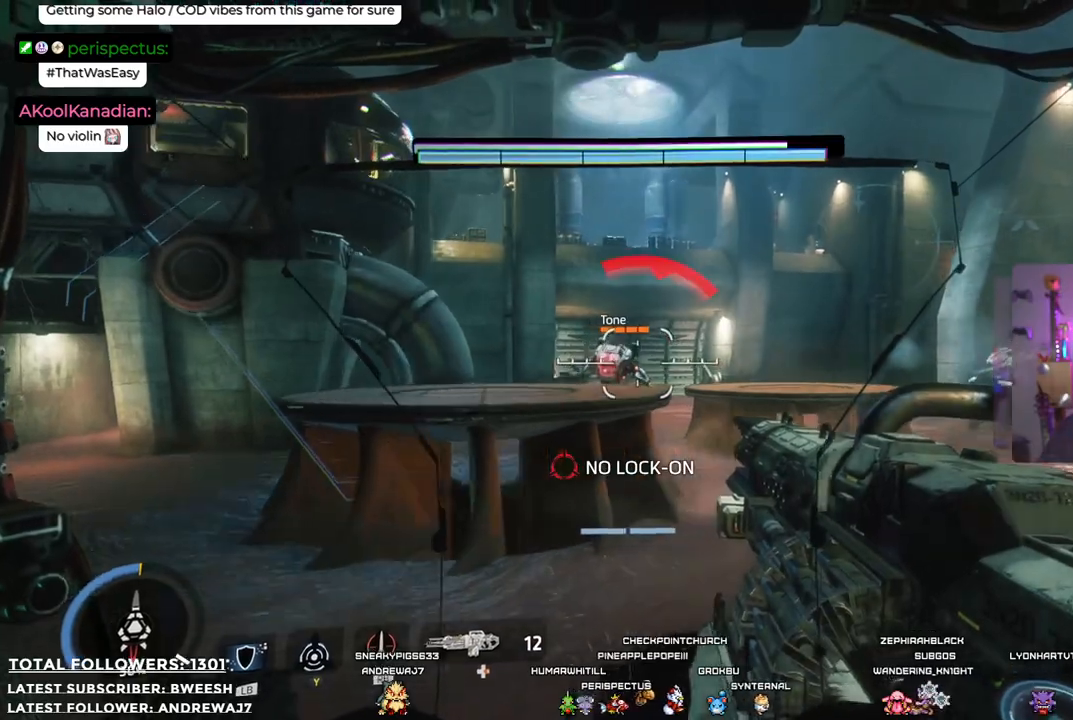
{"buttons": ["R1"], "left_stick": "up", "right_stick": "center", "events": [[501, "left_stick", "up"]]}
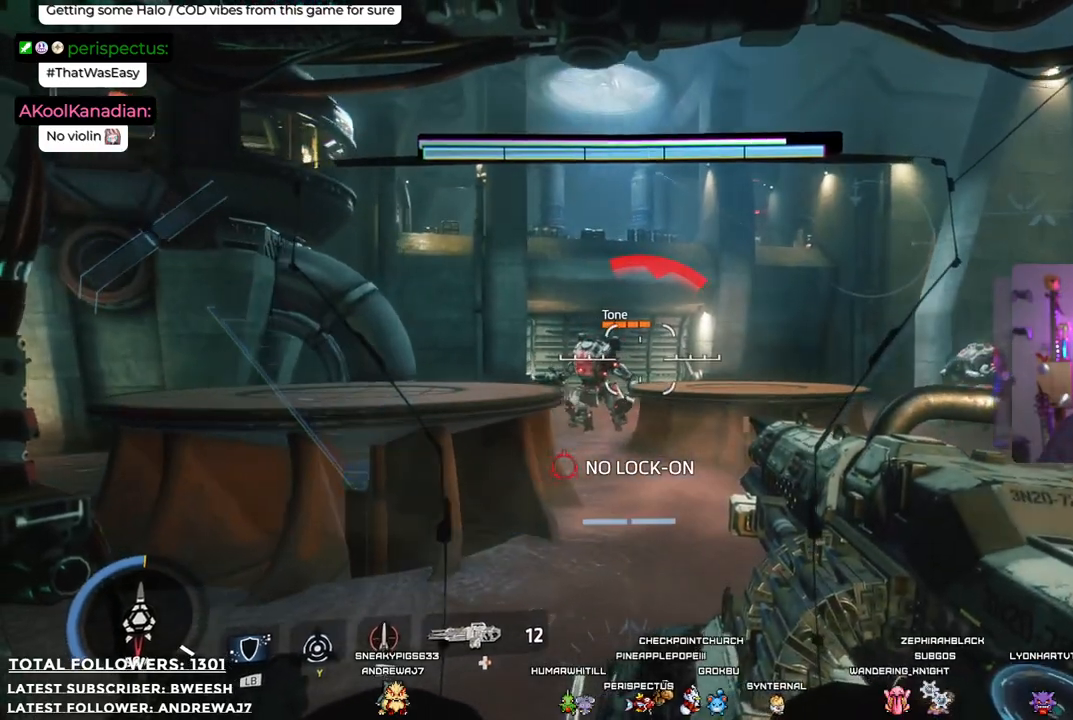
{"buttons": ["R1"], "left_stick": "up-right", "right_stick": "center", "events": [[17, "left_stick", "up-left"], [83, "right_stick", "left"], [267, "left_stick", "up-right"], [267, "right_stick", "center"]]}